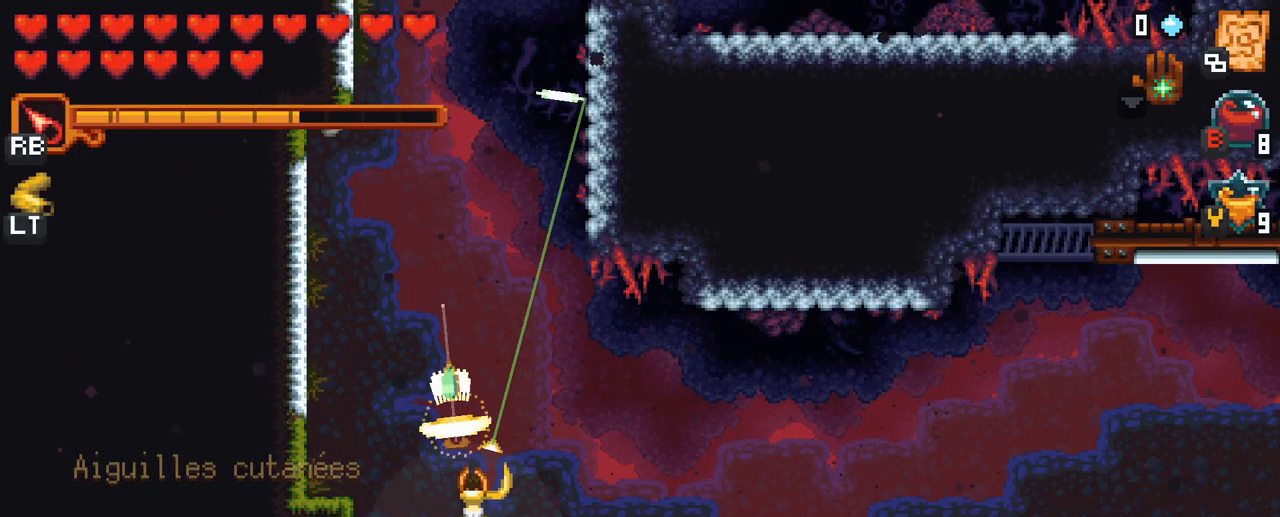
Gameplay with a controller (Xbox layout); each line is a JSON object with the inputs held at the frame after it. "events" lists button and stick changes between this image and that frame as [ms after this image, input, new state], when the widget could be followed in between. Not read: L3 R3.
{"buttons": [], "left_stick": "up", "right_stick": "center", "events": []}
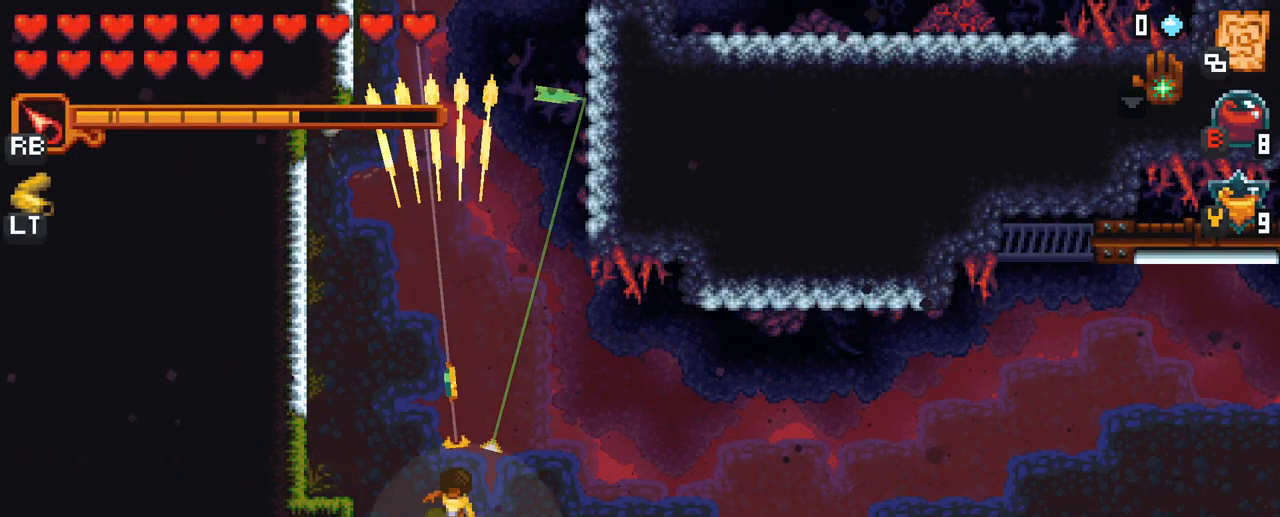
{"buttons": [], "left_stick": "up", "right_stick": "center", "events": []}
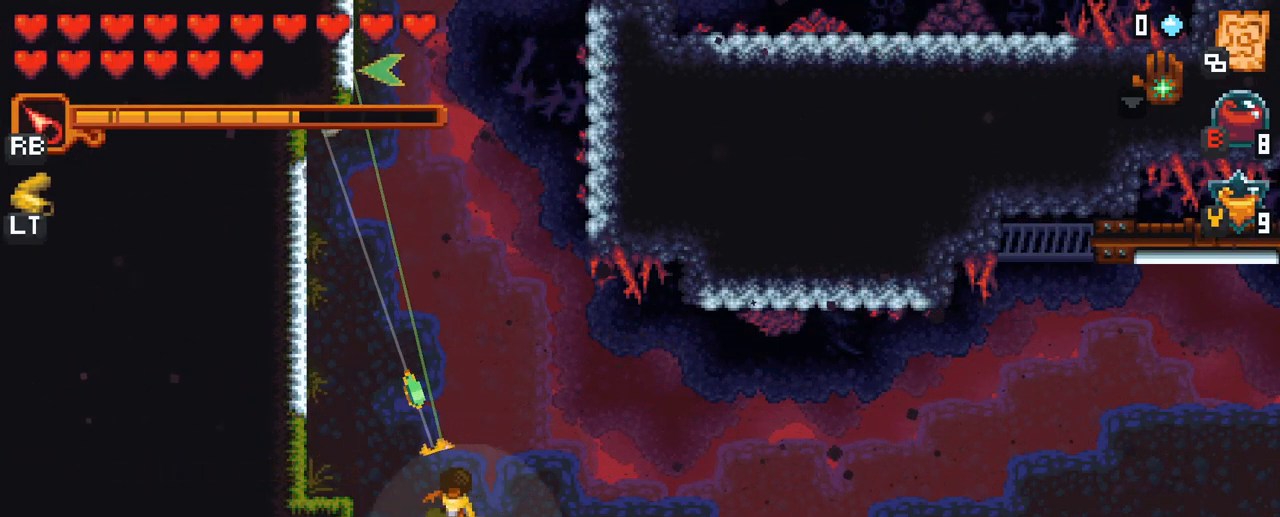
{"buttons": [], "left_stick": "up", "right_stick": "center", "events": []}
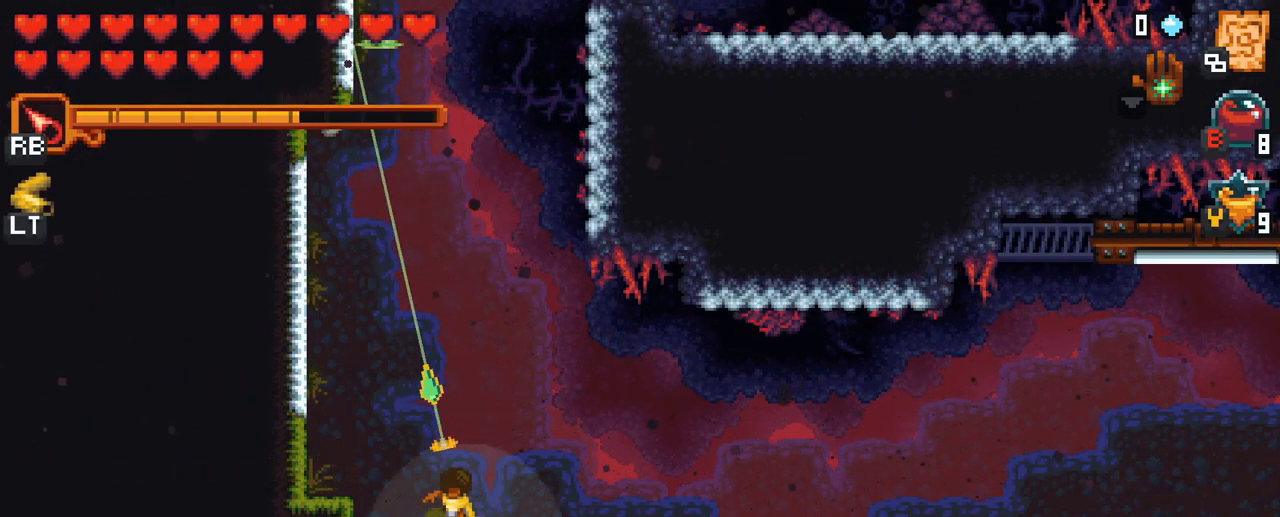
{"buttons": [], "left_stick": "up", "right_stick": "center", "events": []}
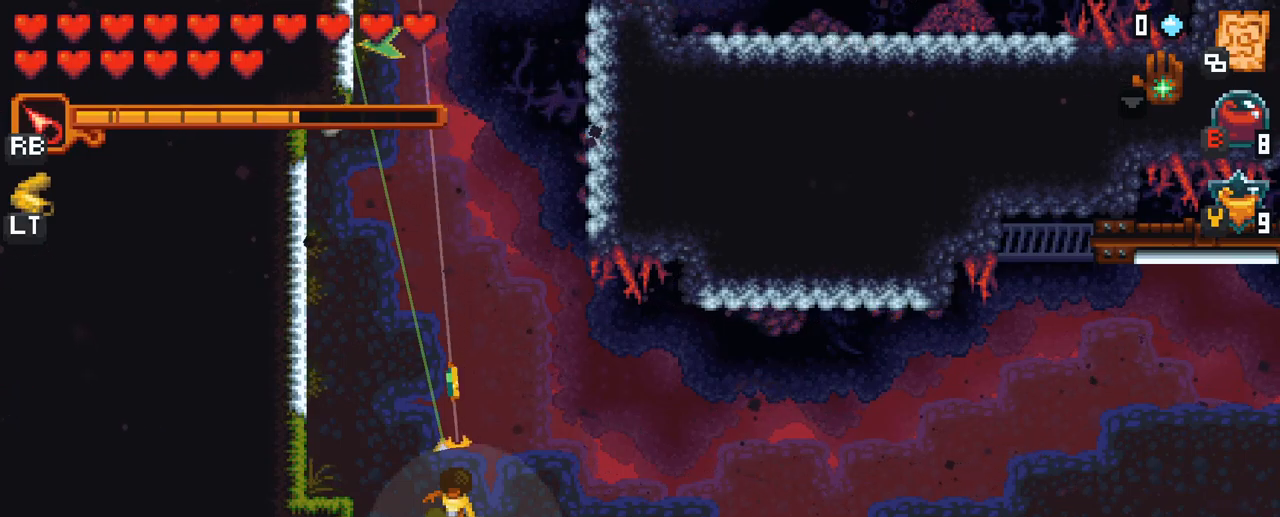
{"buttons": ["X"], "left_stick": "up", "right_stick": "center", "events": [[500, "X", "down"]]}
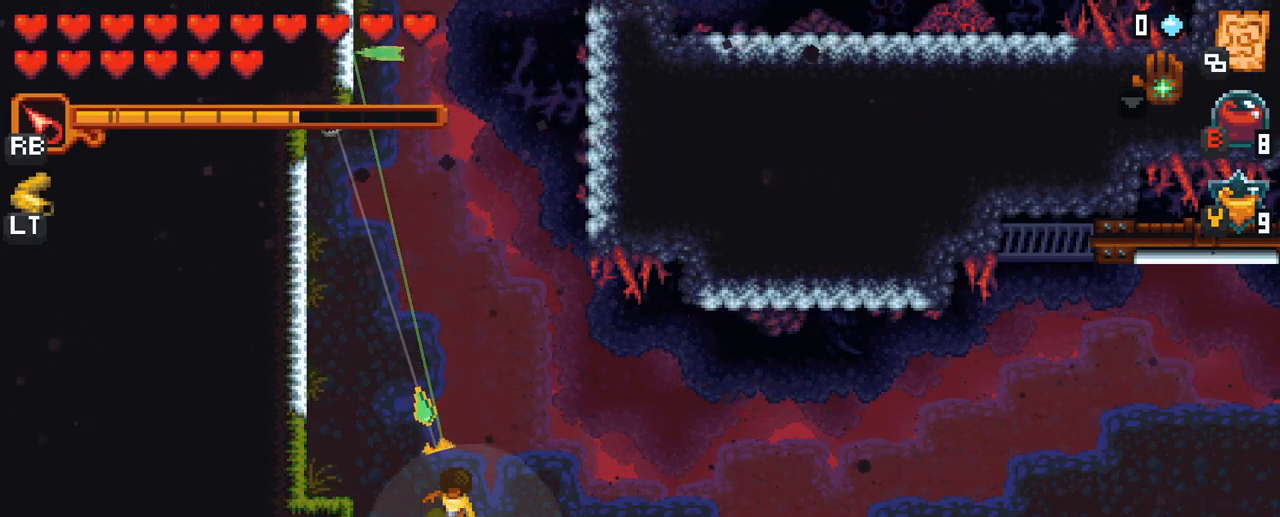
{"buttons": ["X"], "left_stick": "up-left", "right_stick": "center", "events": [[333, "left_stick", "up-left"]]}
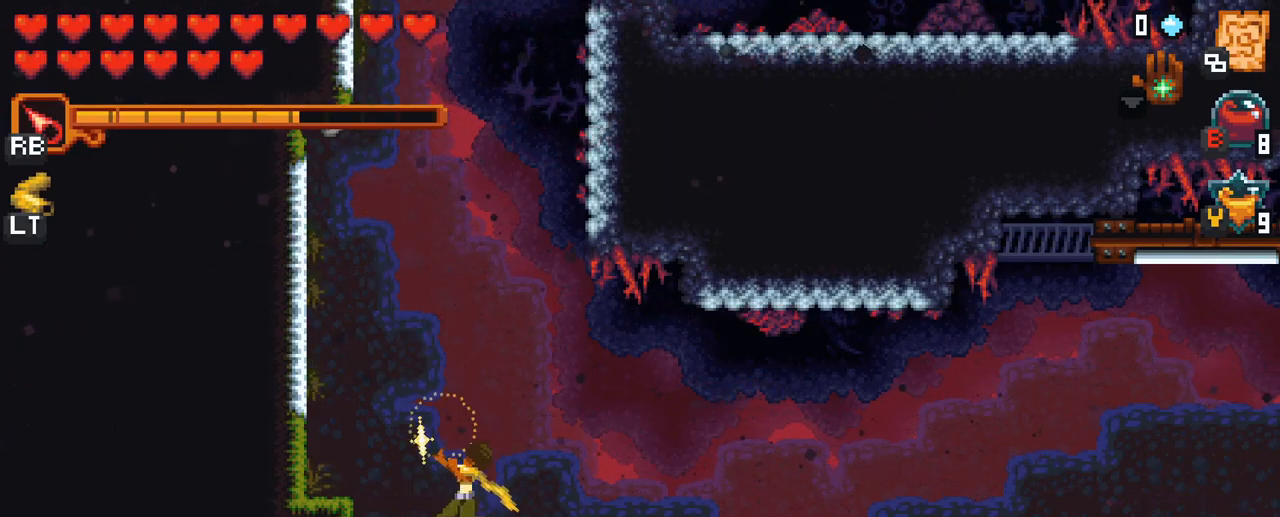
{"buttons": ["X"], "left_stick": "up-left", "right_stick": "center", "events": []}
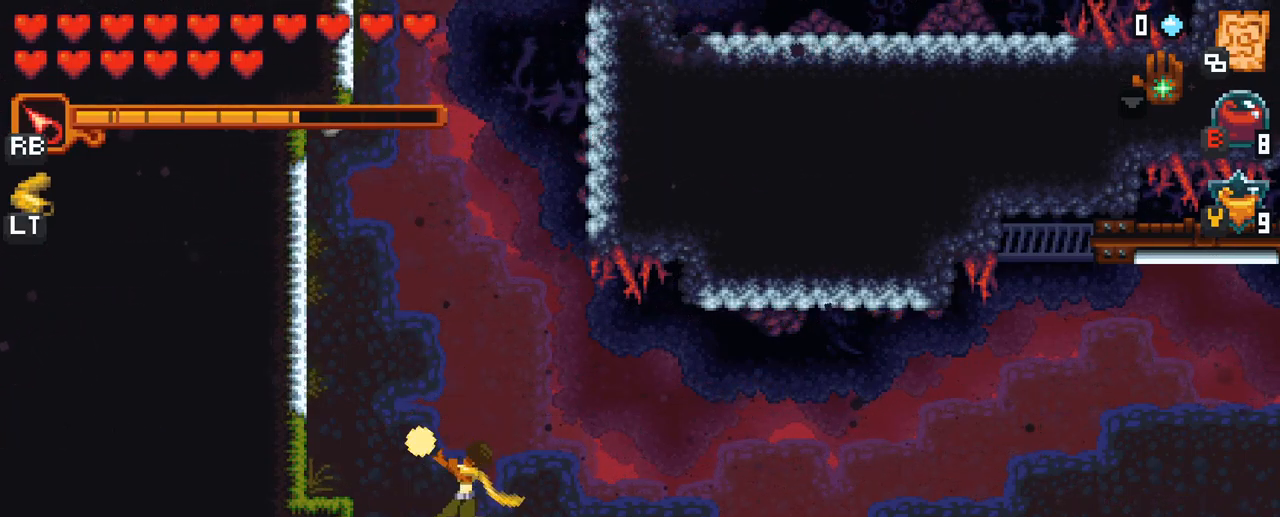
{"buttons": ["X"], "left_stick": "up-left", "right_stick": "center", "events": []}
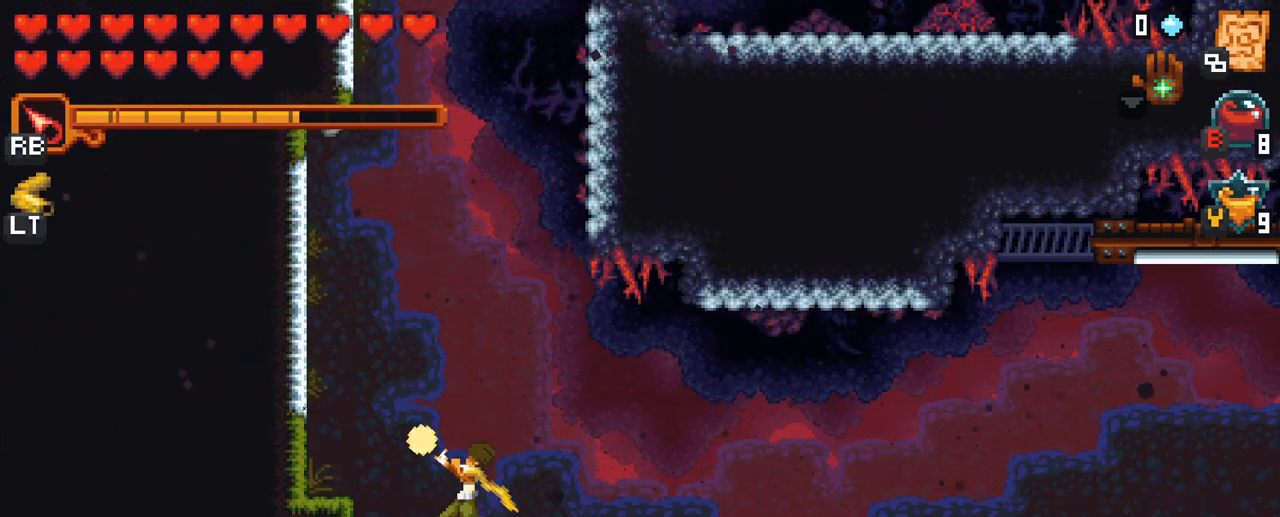
{"buttons": ["X"], "left_stick": "up-left", "right_stick": "center", "events": []}
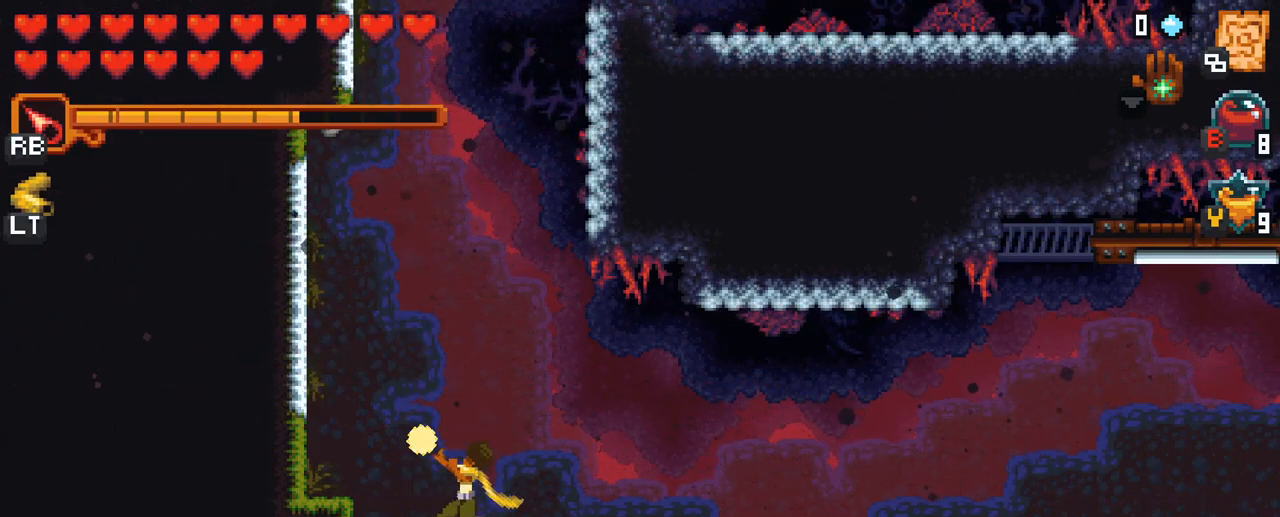
{"buttons": ["X"], "left_stick": "up-left", "right_stick": "center", "events": [[33, "R2", "down"], [150, "R2", "up"]]}
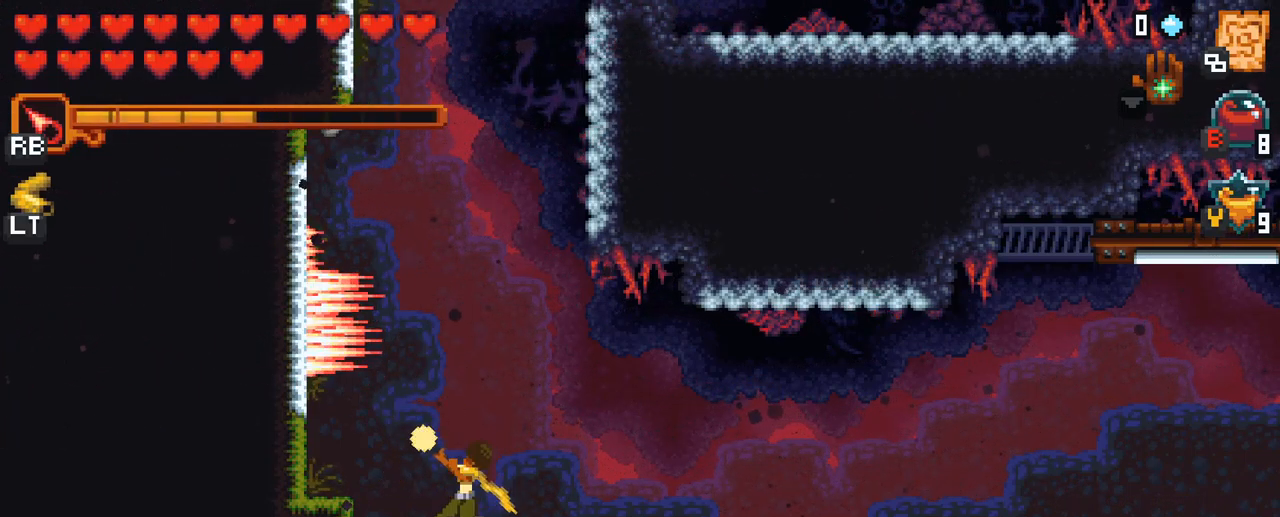
{"buttons": [], "left_stick": "center", "right_stick": "center", "events": [[183, "X", "up"], [333, "left_stick", "center"]]}
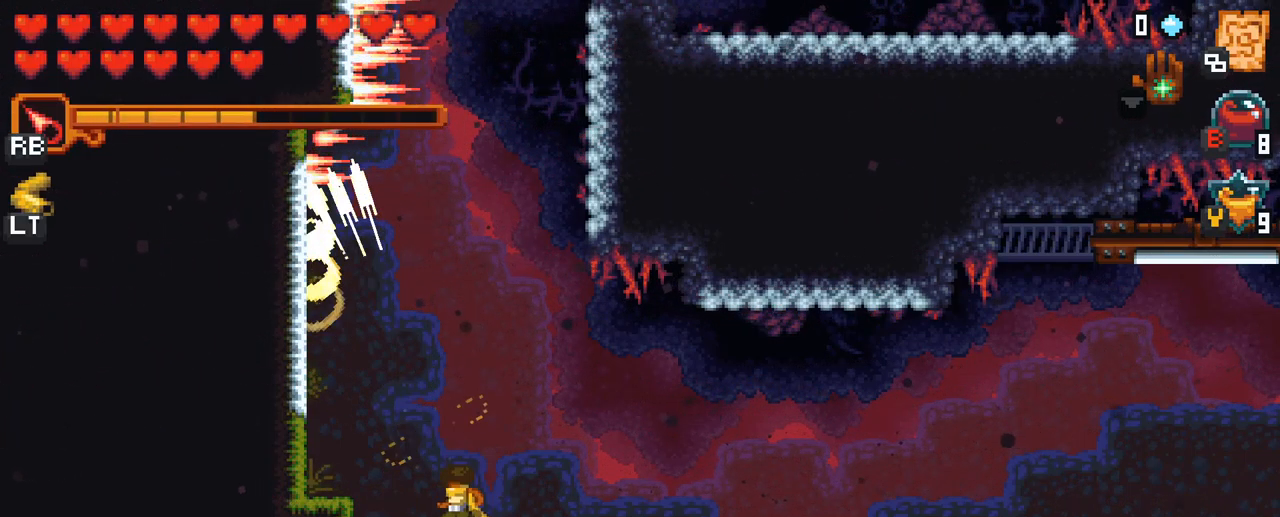
{"buttons": [], "left_stick": "center", "right_stick": "center", "events": []}
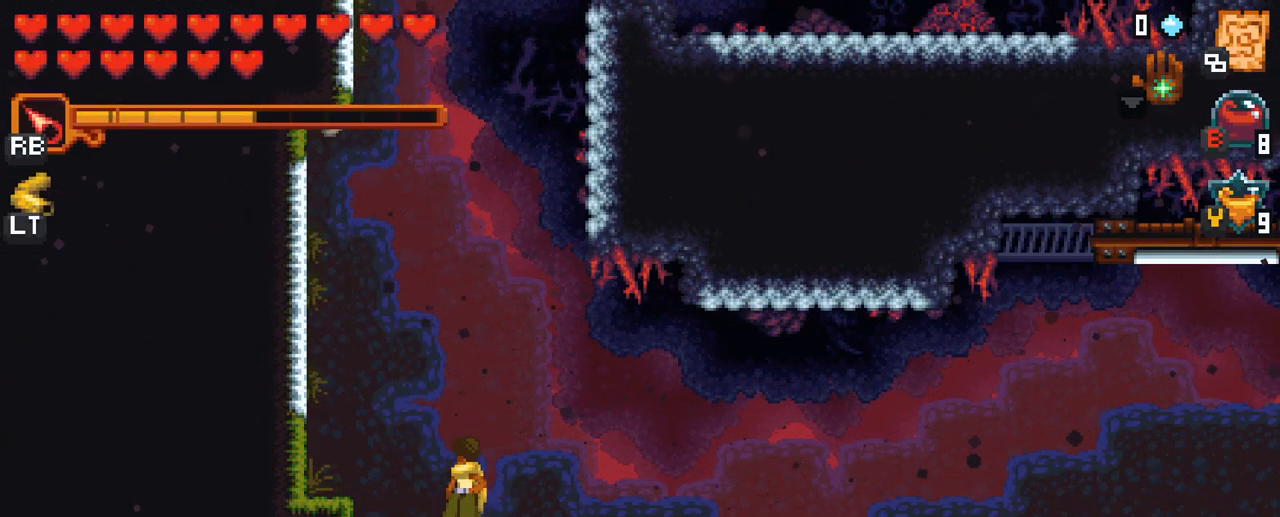
{"buttons": ["A"], "left_stick": "up", "right_stick": "center", "events": [[300, "left_stick", "up"], [433, "A", "down"]]}
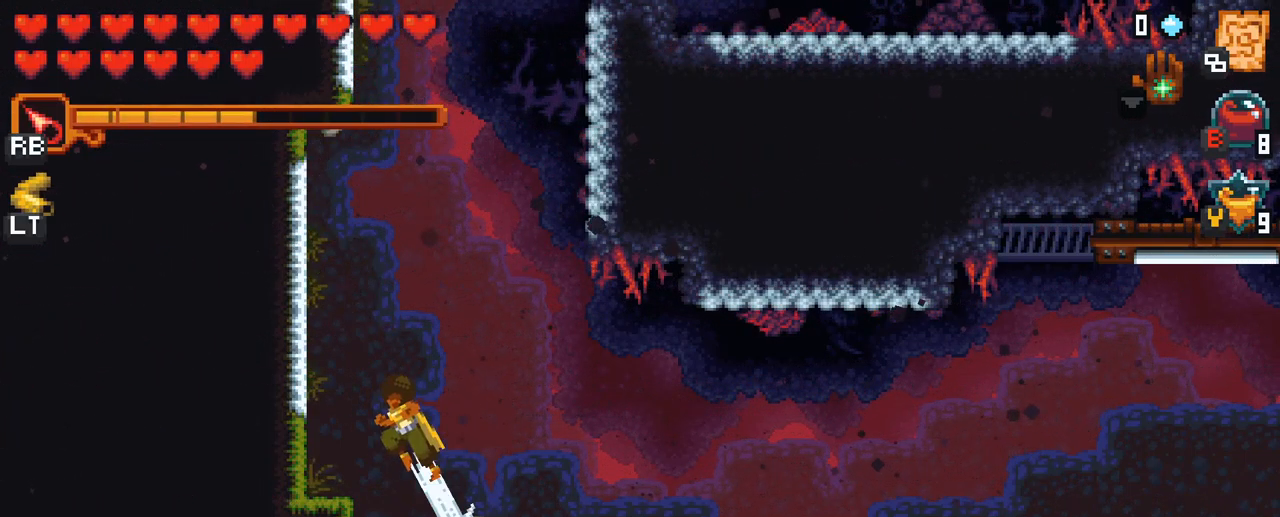
{"buttons": [], "left_stick": "up", "right_stick": "center", "events": [[50, "A", "up"], [249, "A", "down"], [383, "A", "up"]]}
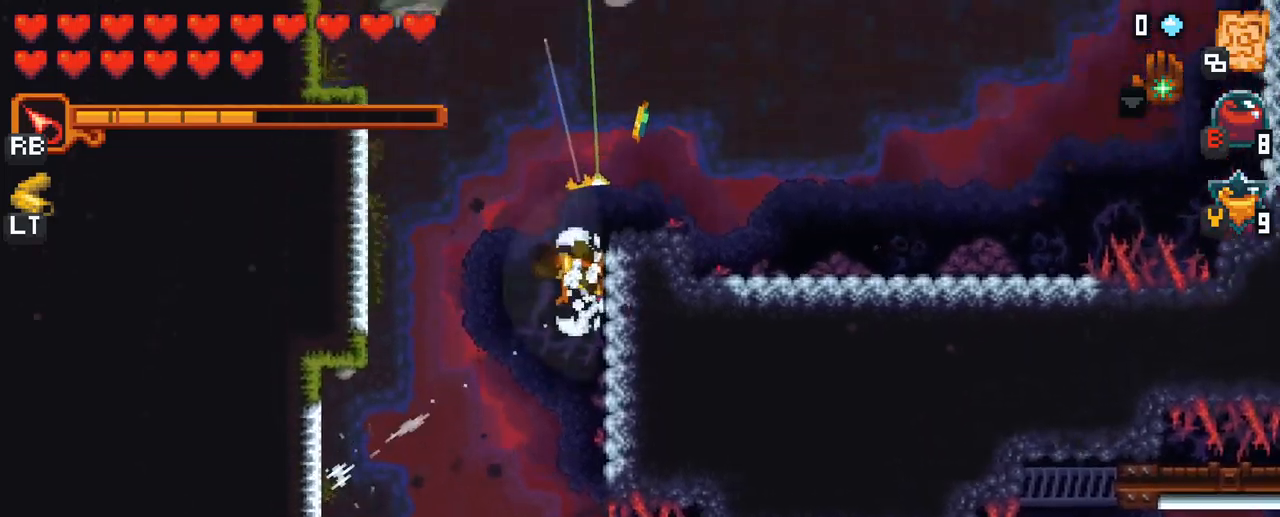
{"buttons": ["A"], "left_stick": "up", "right_stick": "center", "events": [[483, "A", "down"]]}
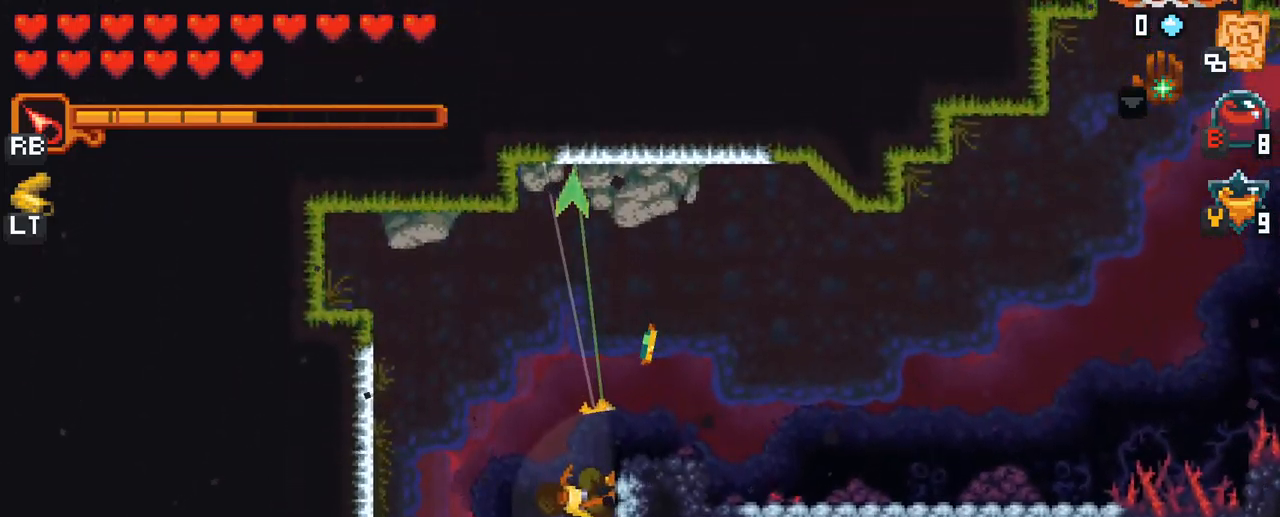
{"buttons": [], "left_stick": "down-left", "right_stick": "center", "events": [[100, "A", "up"], [350, "left_stick", "center"], [500, "left_stick", "down-left"]]}
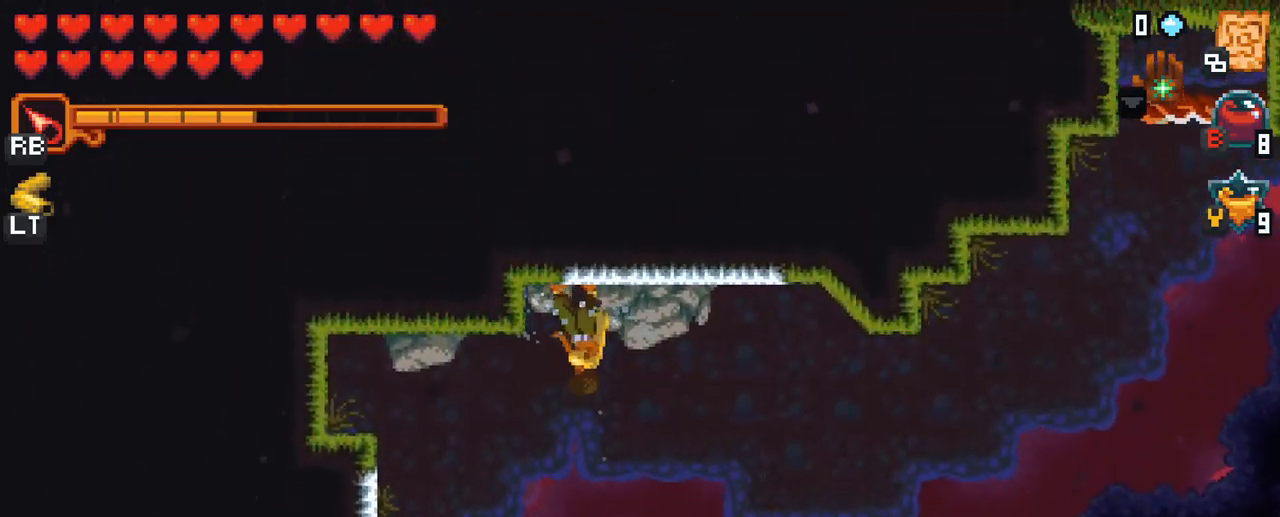
{"buttons": ["X"], "left_stick": "down-left", "right_stick": "center", "events": [[133, "X", "down"]]}
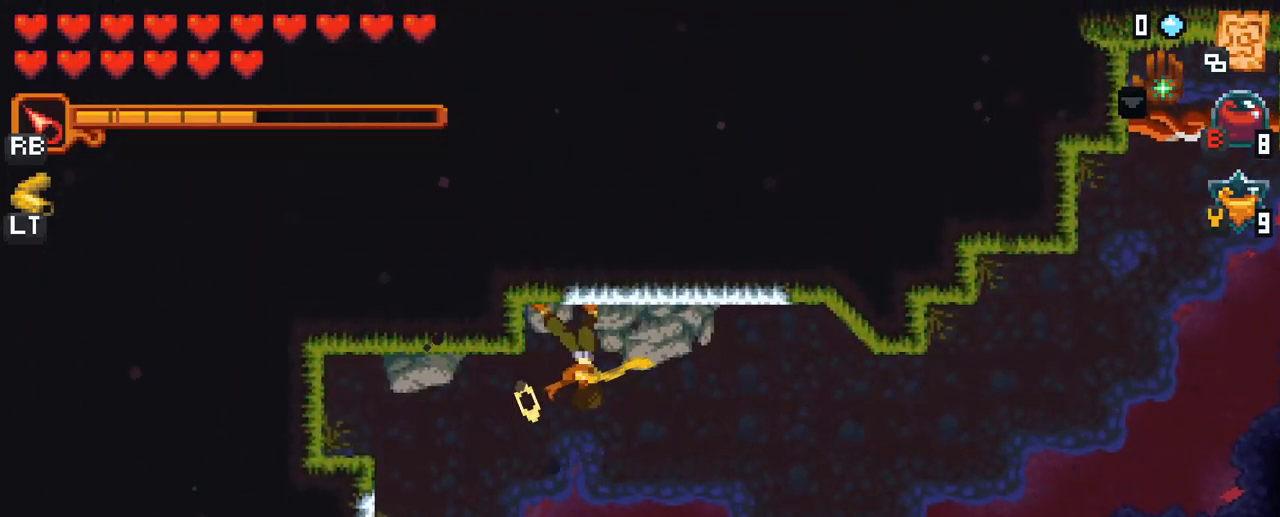
{"buttons": [], "left_stick": "down", "right_stick": "center", "events": [[83, "R2", "down"], [250, "R2", "up"], [350, "left_stick", "down"], [367, "X", "up"]]}
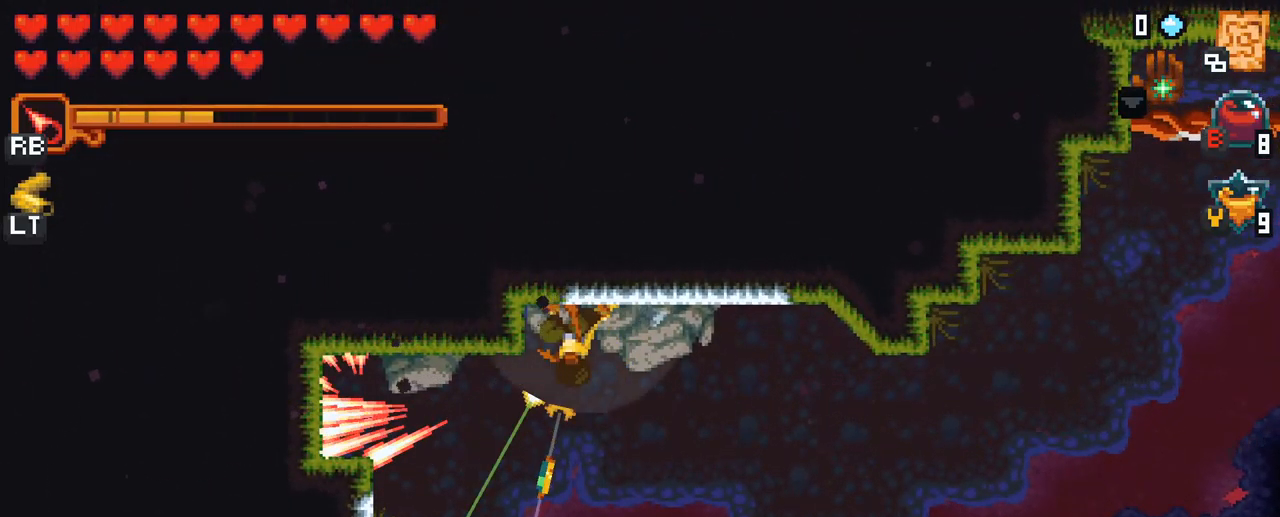
{"buttons": [], "left_stick": "down", "right_stick": "center", "events": [[50, "A", "down"], [217, "A", "up"]]}
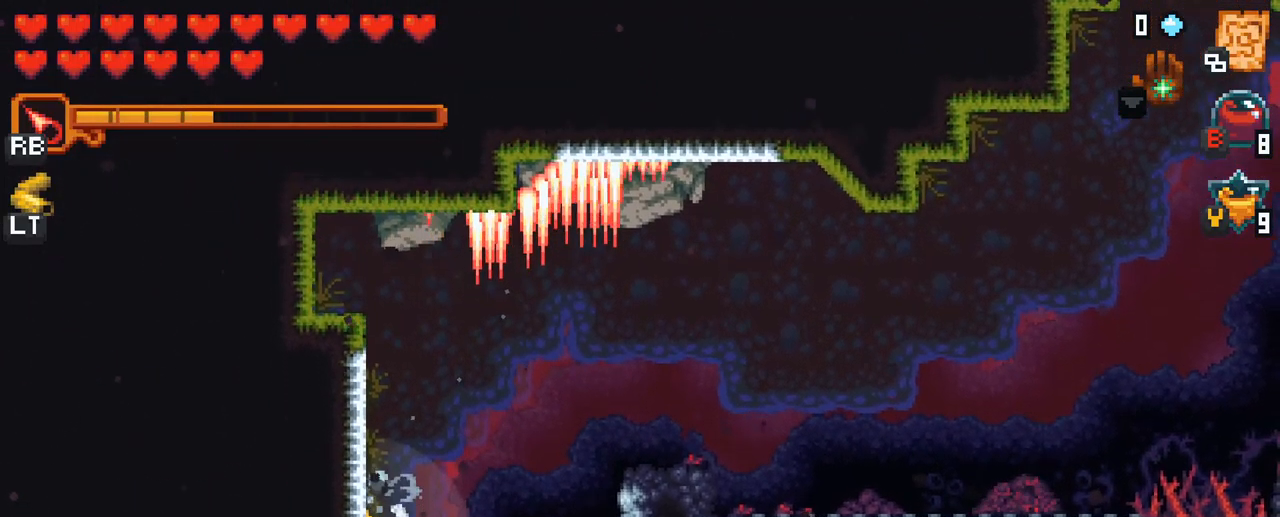
{"buttons": [], "left_stick": "up-right", "right_stick": "center", "events": [[67, "left_stick", "right"], [117, "left_stick", "up-right"], [267, "A", "down"], [433, "A", "up"]]}
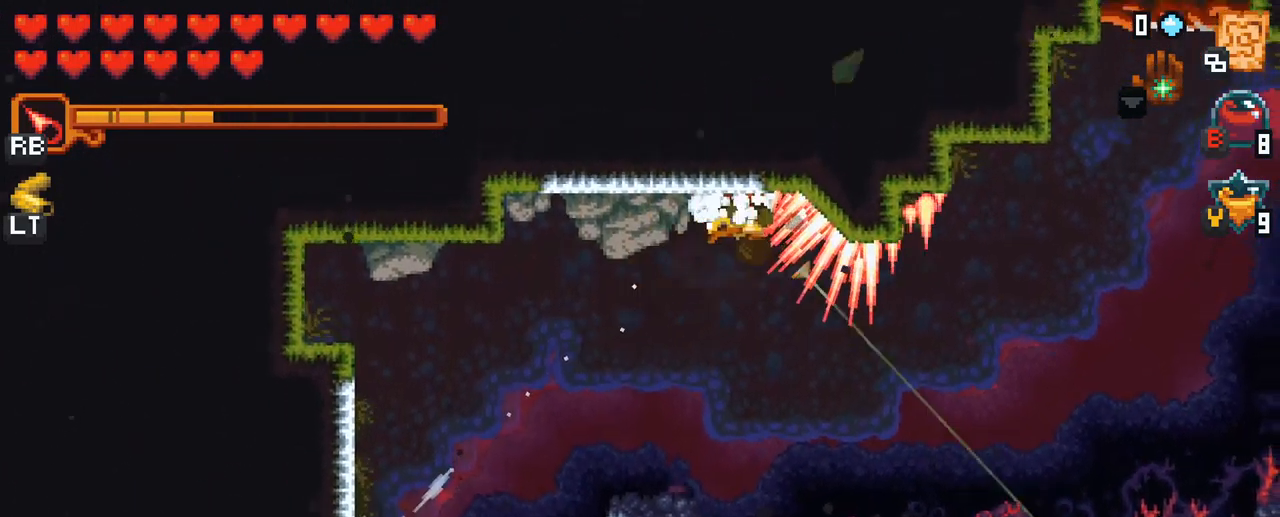
{"buttons": ["A"], "left_stick": "right", "right_stick": "center", "events": [[167, "left_stick", "right"], [350, "A", "down"]]}
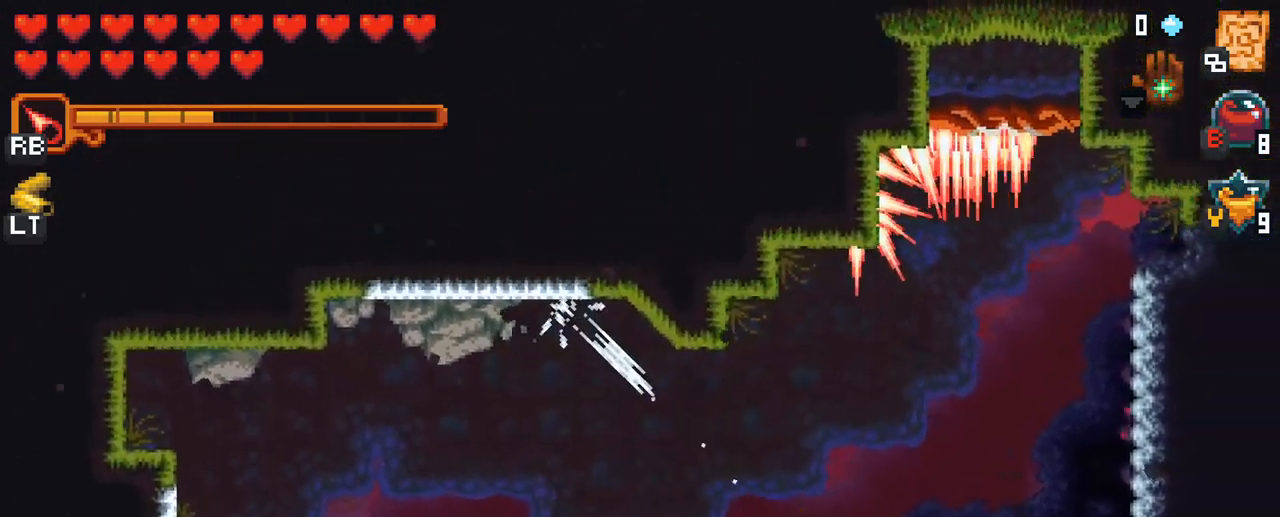
{"buttons": [], "left_stick": "up-right", "right_stick": "center", "events": [[33, "A", "up"], [350, "left_stick", "up-right"]]}
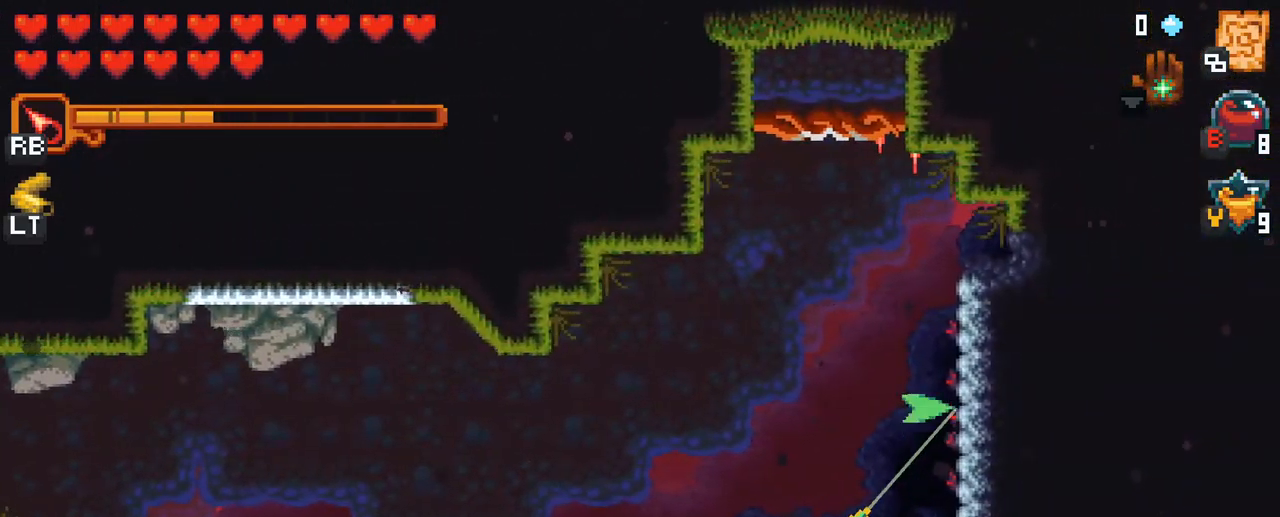
{"buttons": [], "left_stick": "up-left", "right_stick": "center", "events": [[183, "left_stick", "up"], [300, "left_stick", "up-left"]]}
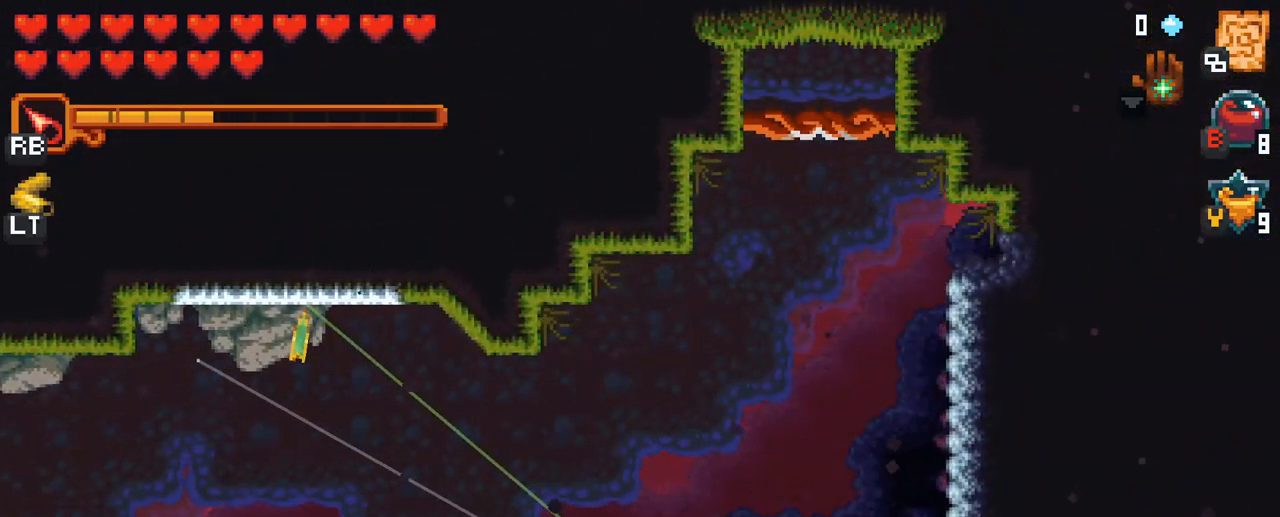
{"buttons": [], "left_stick": "left", "right_stick": "center", "events": [[150, "A", "down"], [250, "A", "up"], [400, "left_stick", "left"]]}
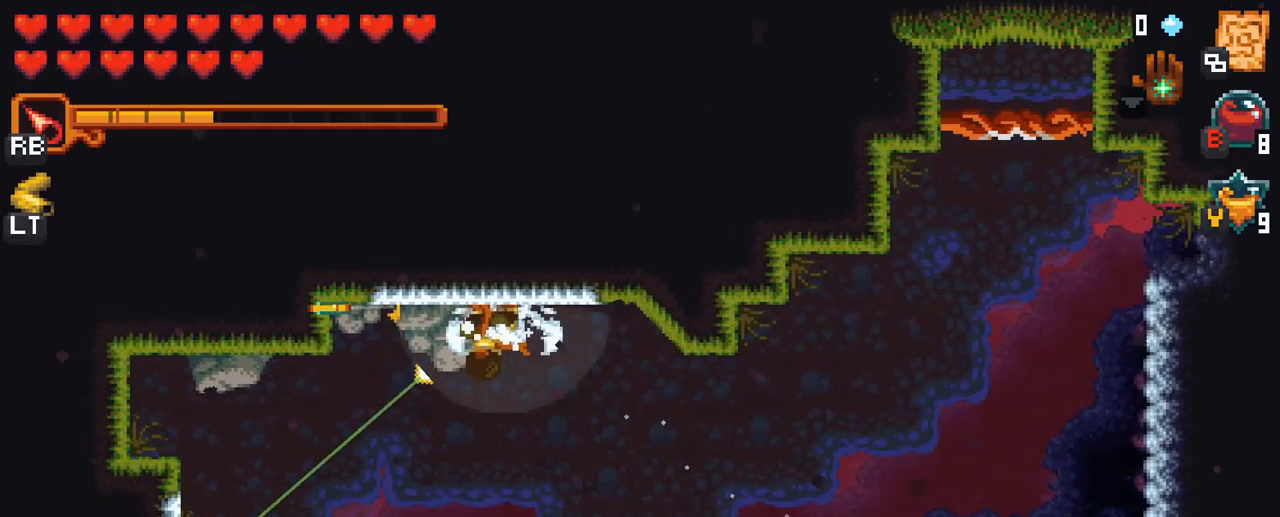
{"buttons": [], "left_stick": "right", "right_stick": "center", "events": [[34, "A", "down"], [184, "A", "up"], [367, "left_stick", "center"], [450, "left_stick", "right"]]}
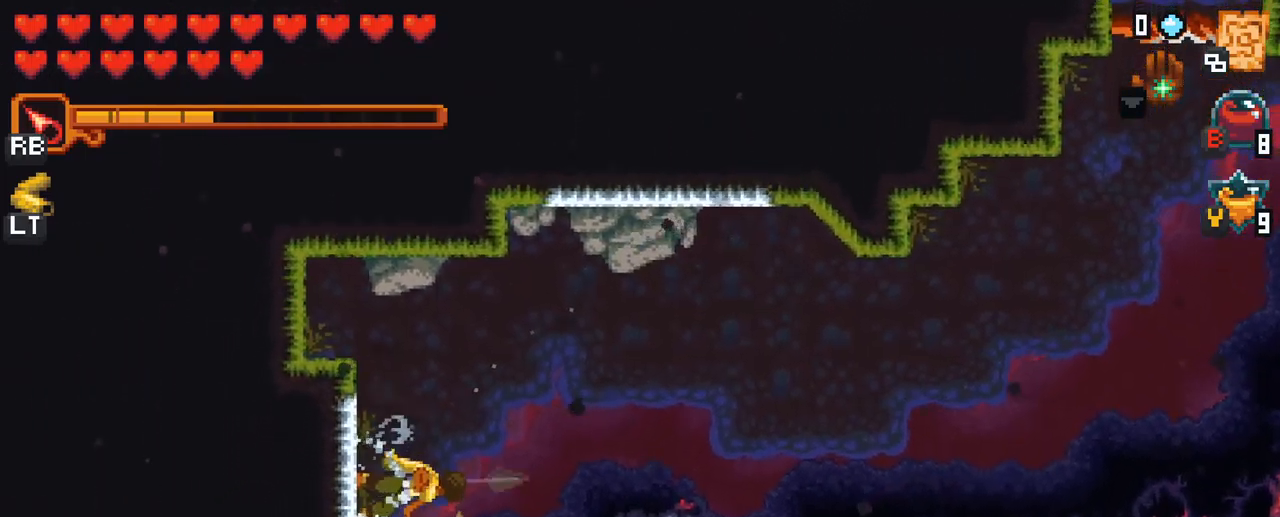
{"buttons": [], "left_stick": "center", "right_stick": "center", "events": [[34, "A", "down"], [184, "A", "up"], [367, "left_stick", "center"]]}